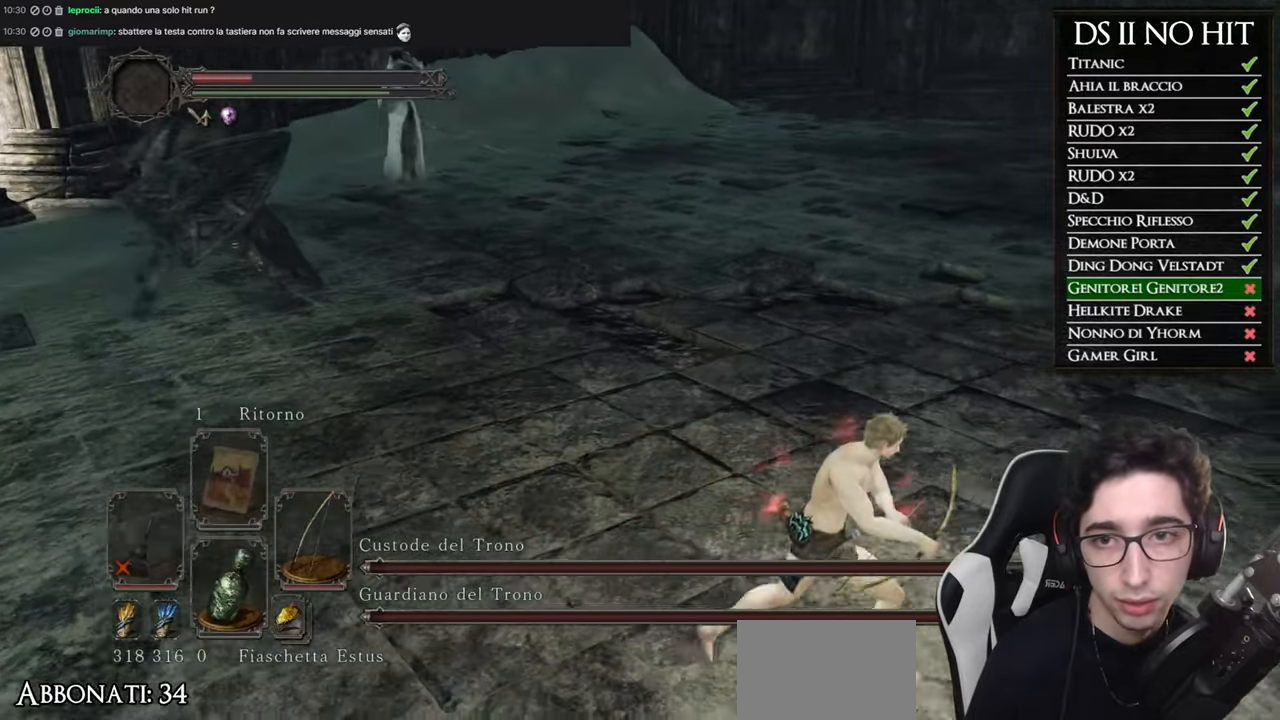
Gameplay with a controller (Xbox layout); each line is a JSON object with the inputs held at the frame after it. "button_events" lists button changes between this image and that frame as [ms after this image, input, new state], when the widget could be followed in between (sticks are given only as held states).
{"buttons": [], "left_stick": "right", "right_stick": "up-left", "button_events": []}
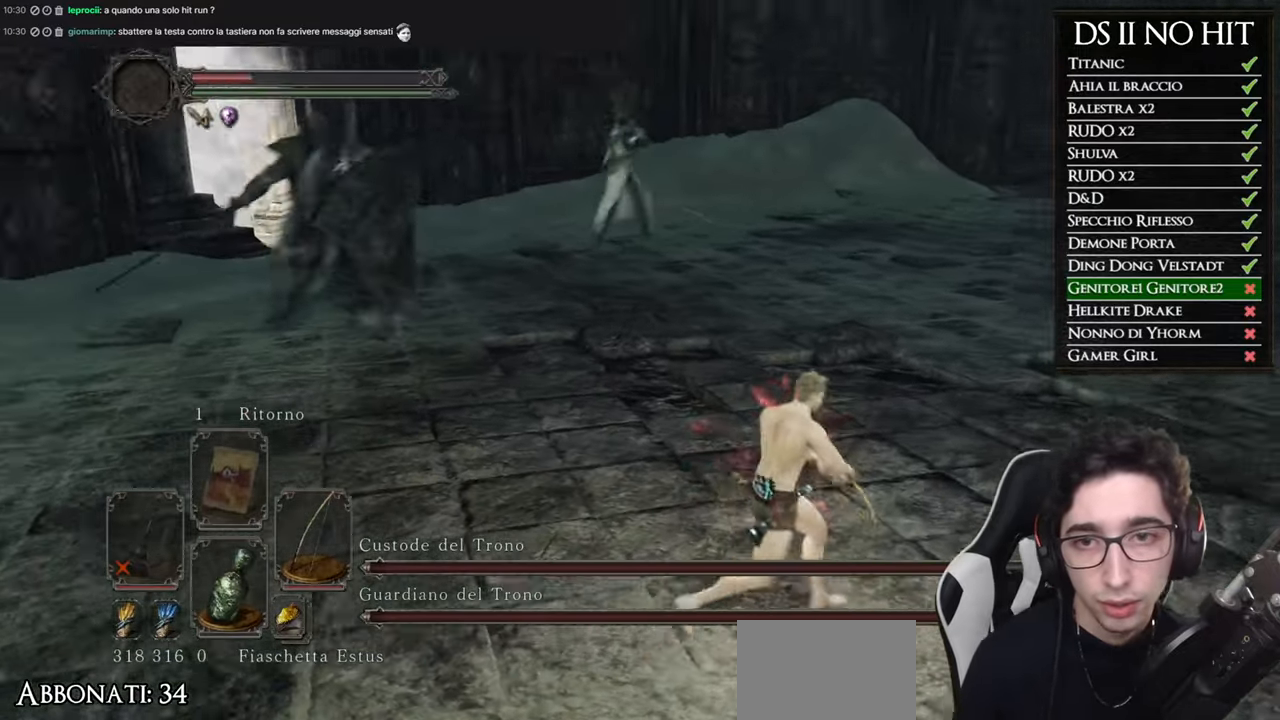
{"buttons": [], "left_stick": "down", "right_stick": "center", "button_events": []}
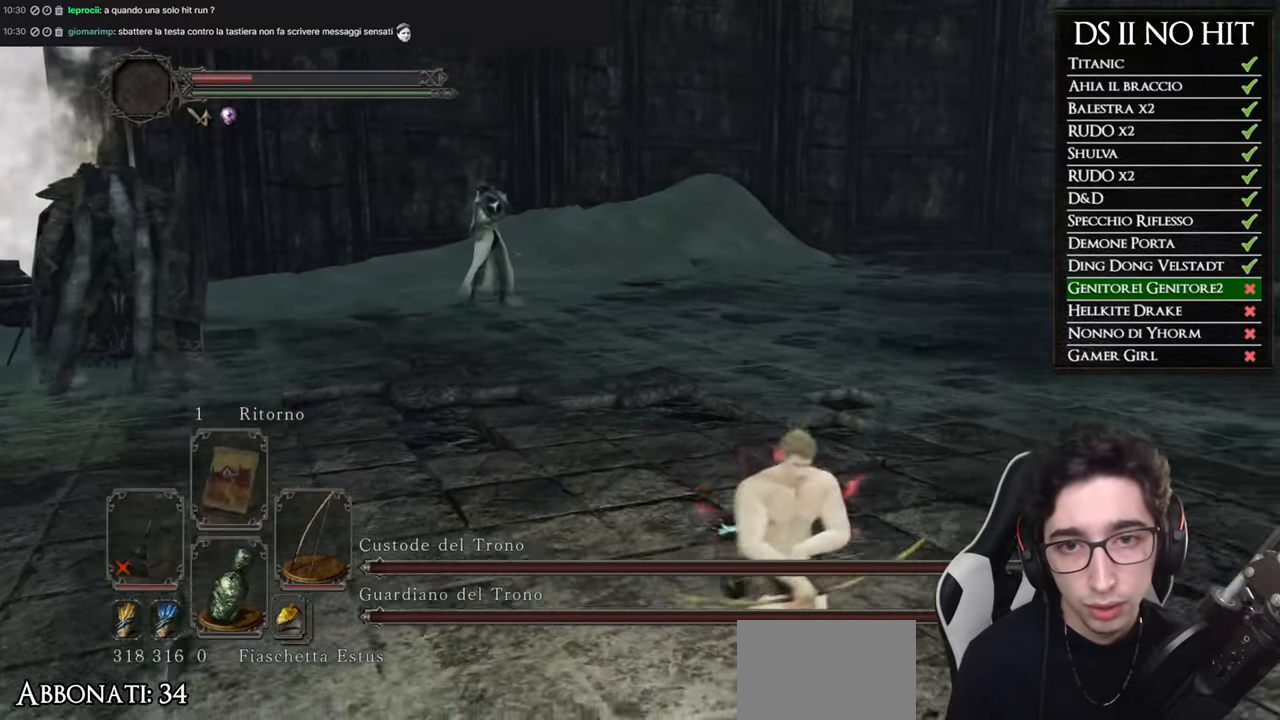
{"buttons": [], "left_stick": "up", "right_stick": "center", "button_events": []}
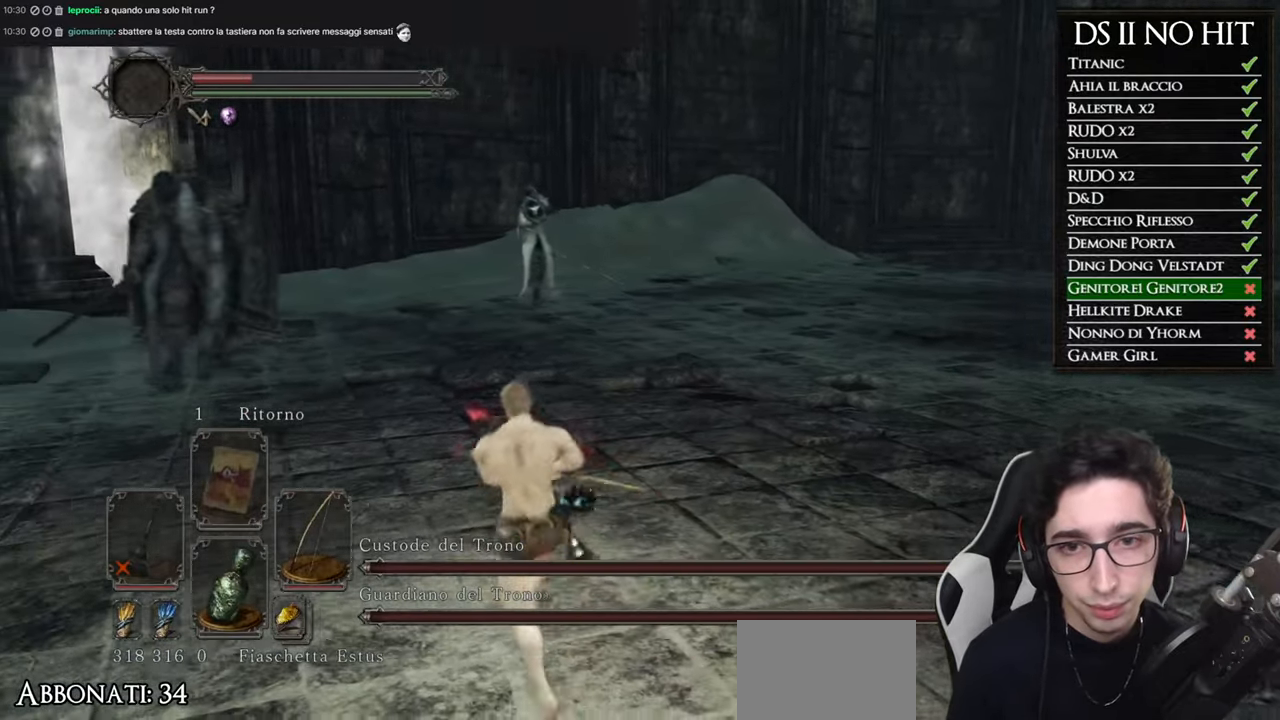
{"buttons": [], "left_stick": "down", "right_stick": "center", "button_events": []}
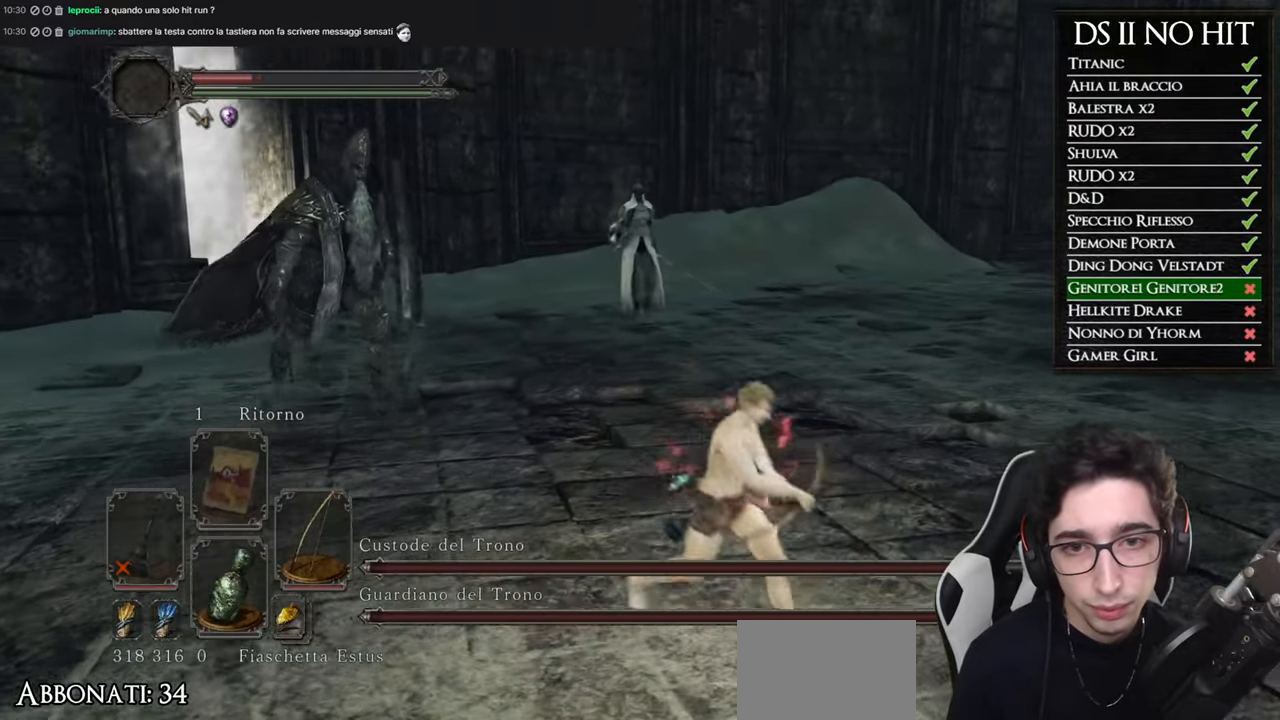
{"buttons": ["B"], "left_stick": "down-right", "right_stick": "center", "button_events": [[434, "B", "down"]]}
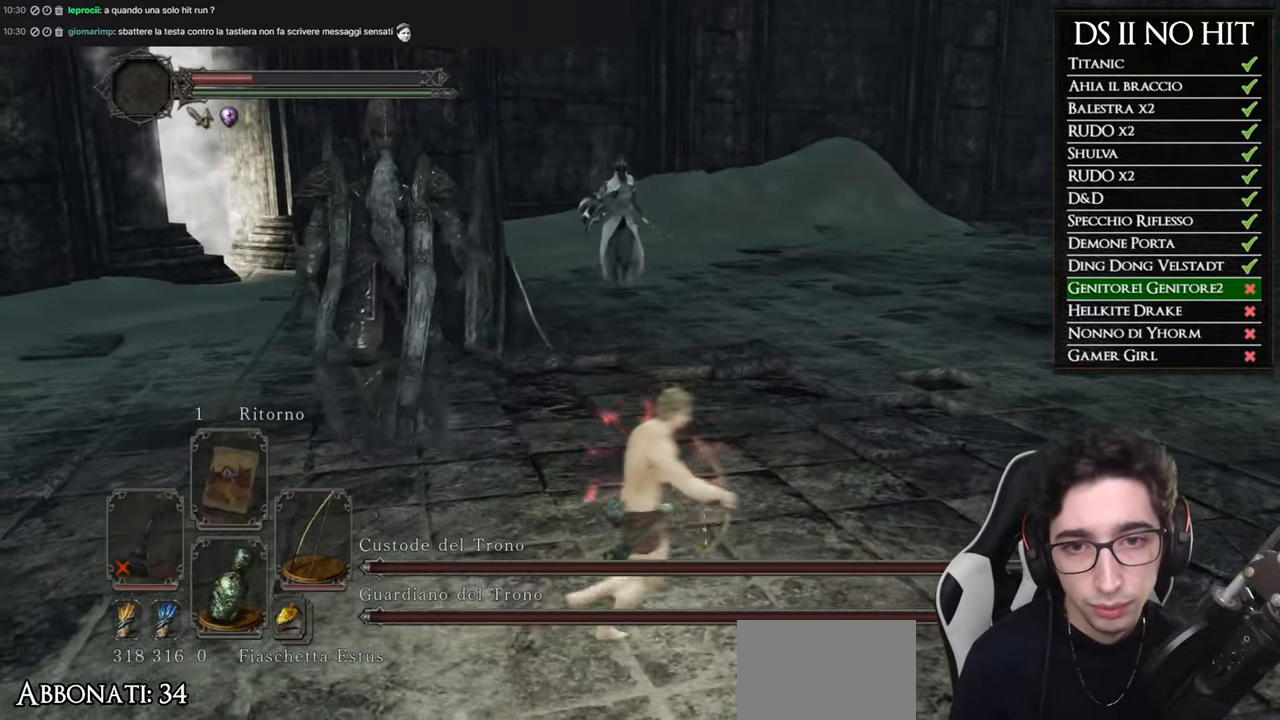
{"buttons": ["B"], "left_stick": "right", "right_stick": "center", "button_events": []}
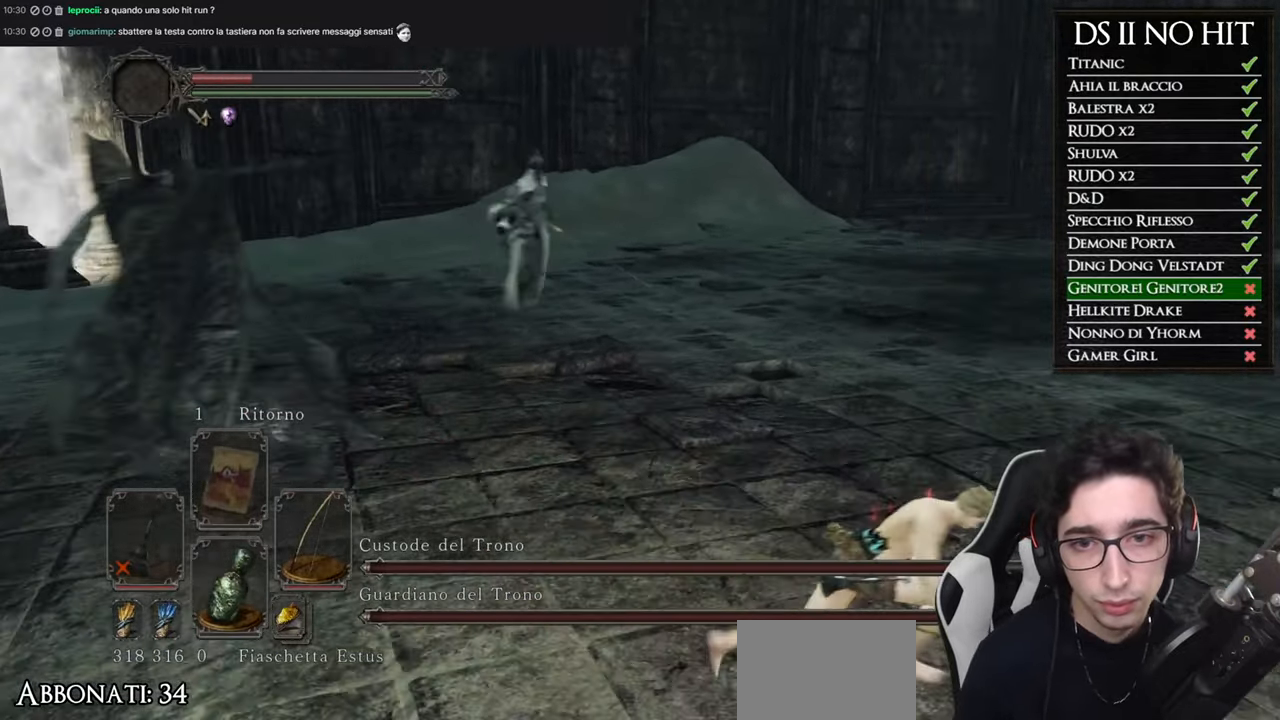
{"buttons": [], "left_stick": "right", "right_stick": "up-left", "button_events": [[234, "B", "up"]]}
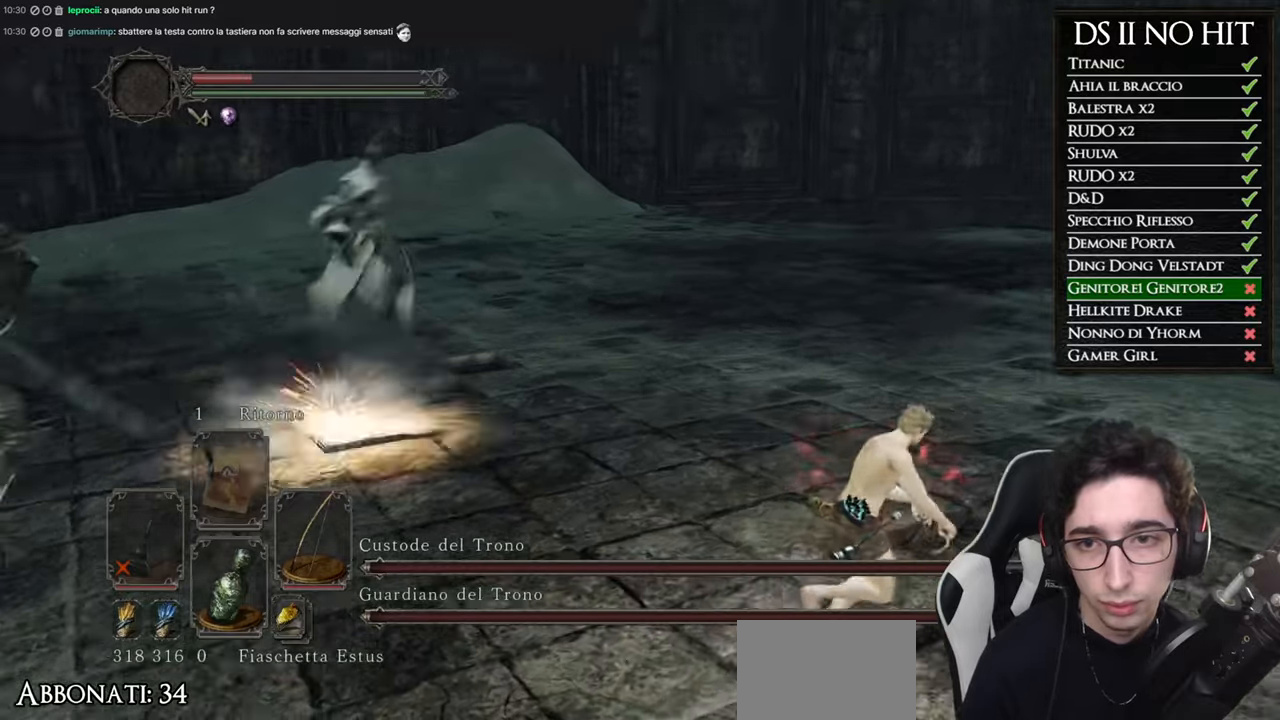
{"buttons": ["B"], "left_stick": "right", "right_stick": "center", "button_events": [[66, "B", "down"]]}
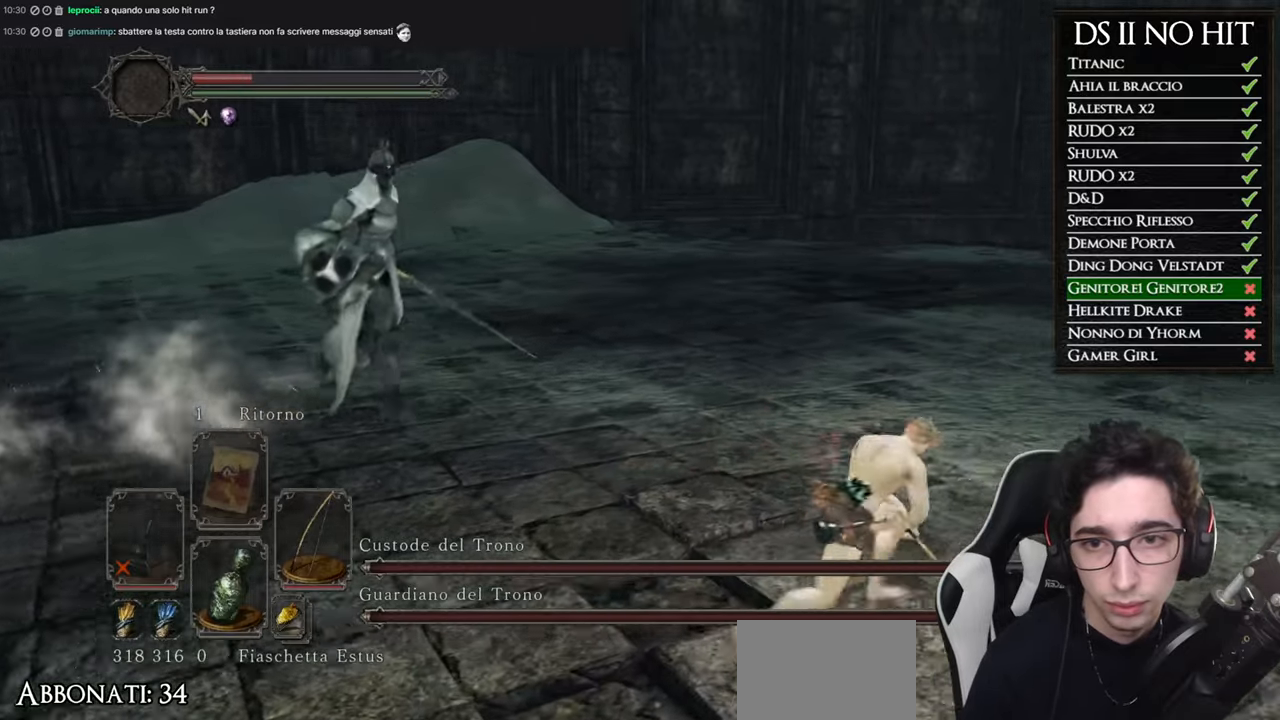
{"buttons": ["B"], "left_stick": "up-right", "right_stick": "center", "button_events": []}
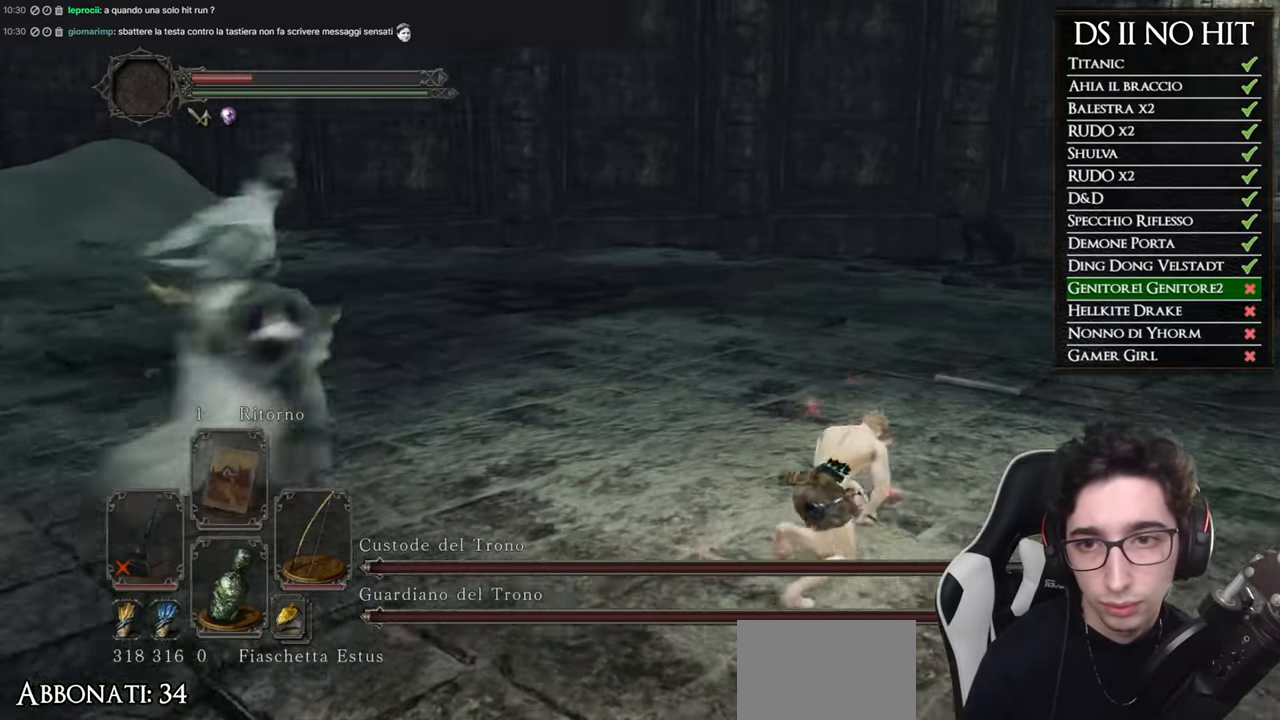
{"buttons": [], "left_stick": "up-right", "right_stick": "center", "button_events": [[250, "B", "up"], [350, "B", "down"], [483, "B", "up"]]}
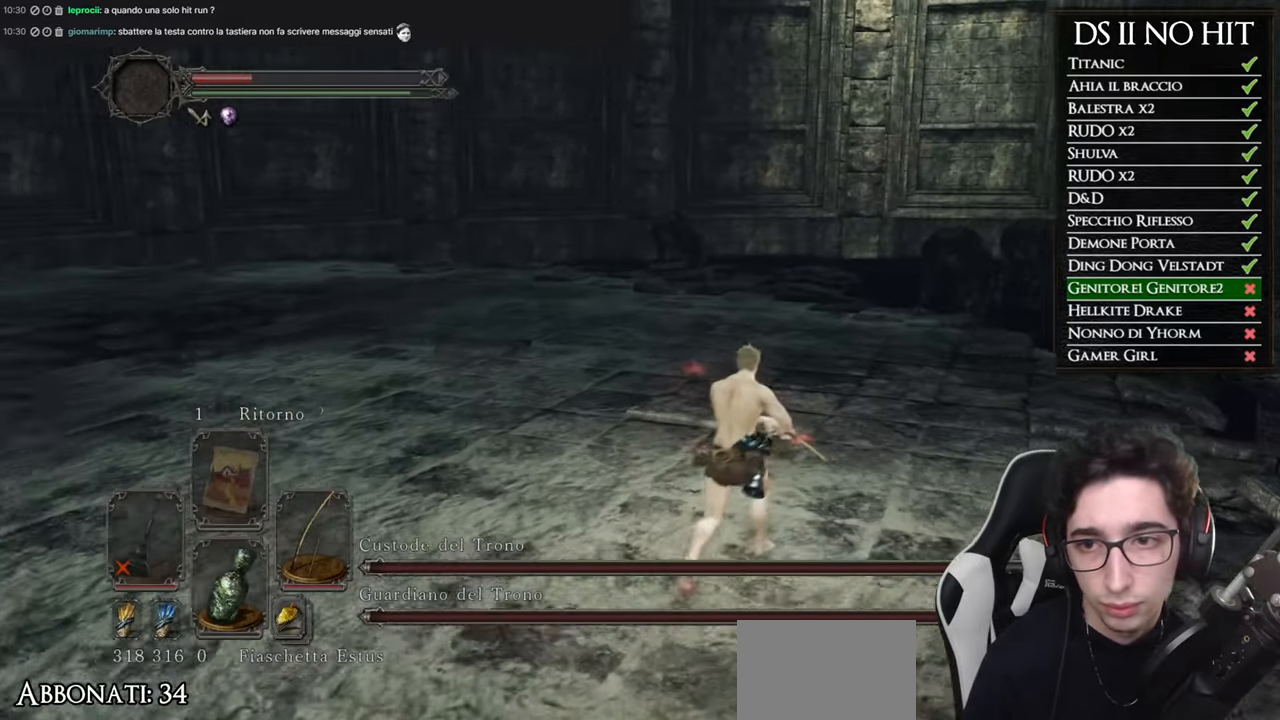
{"buttons": [], "left_stick": "up", "right_stick": "left", "button_events": []}
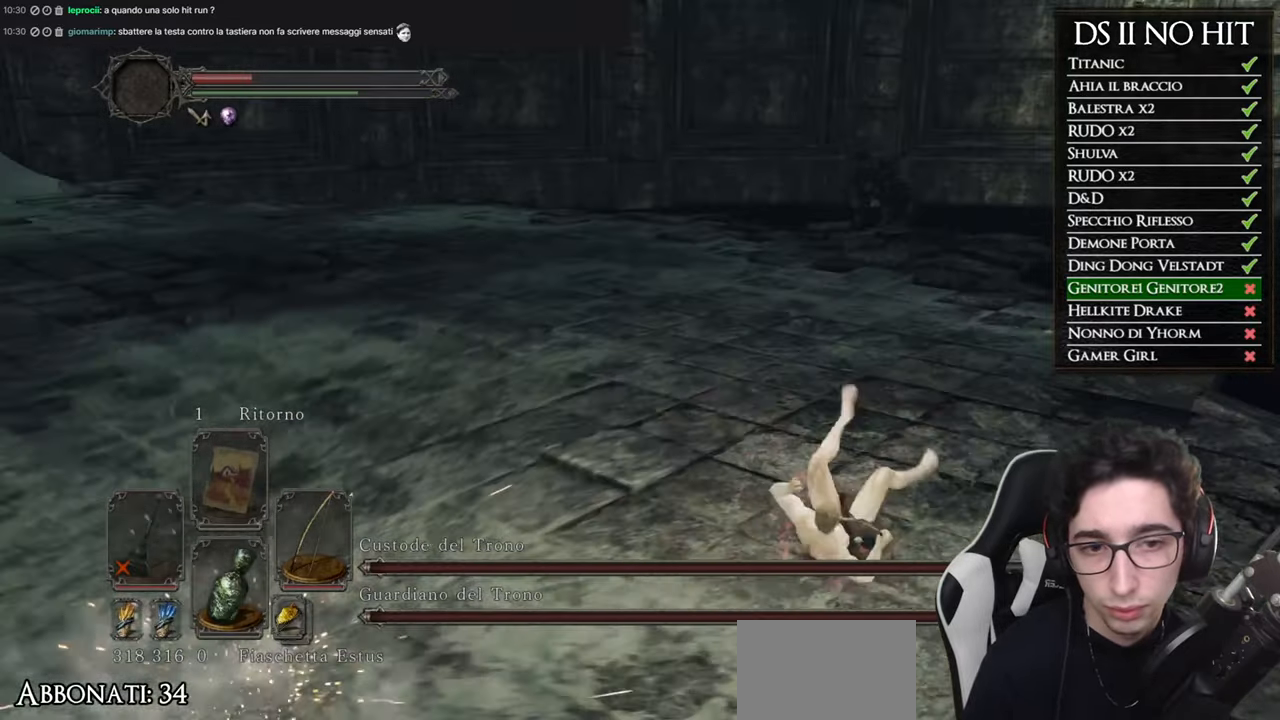
{"buttons": [], "left_stick": "up-right", "right_stick": "center", "button_events": [[383, "B", "down"], [467, "B", "up"]]}
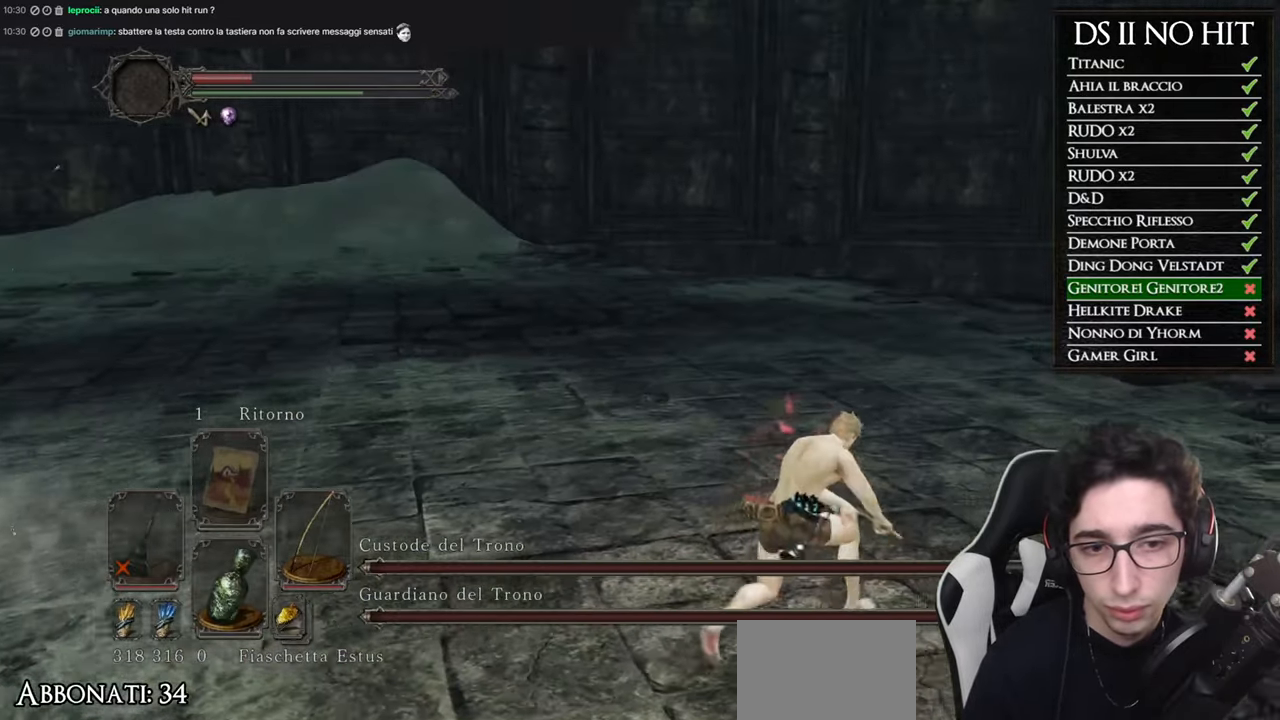
{"buttons": [], "left_stick": "up-right", "right_stick": "left", "button_events": []}
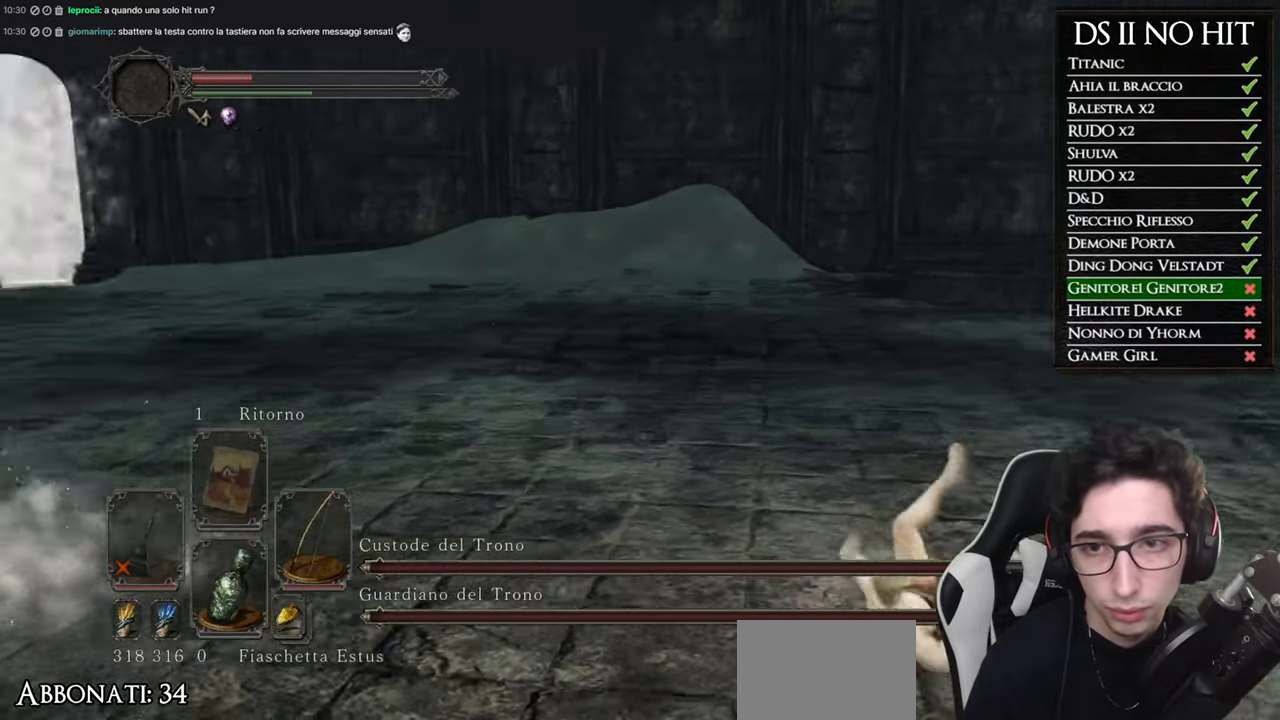
{"buttons": [], "left_stick": "down-right", "right_stick": "center", "button_events": []}
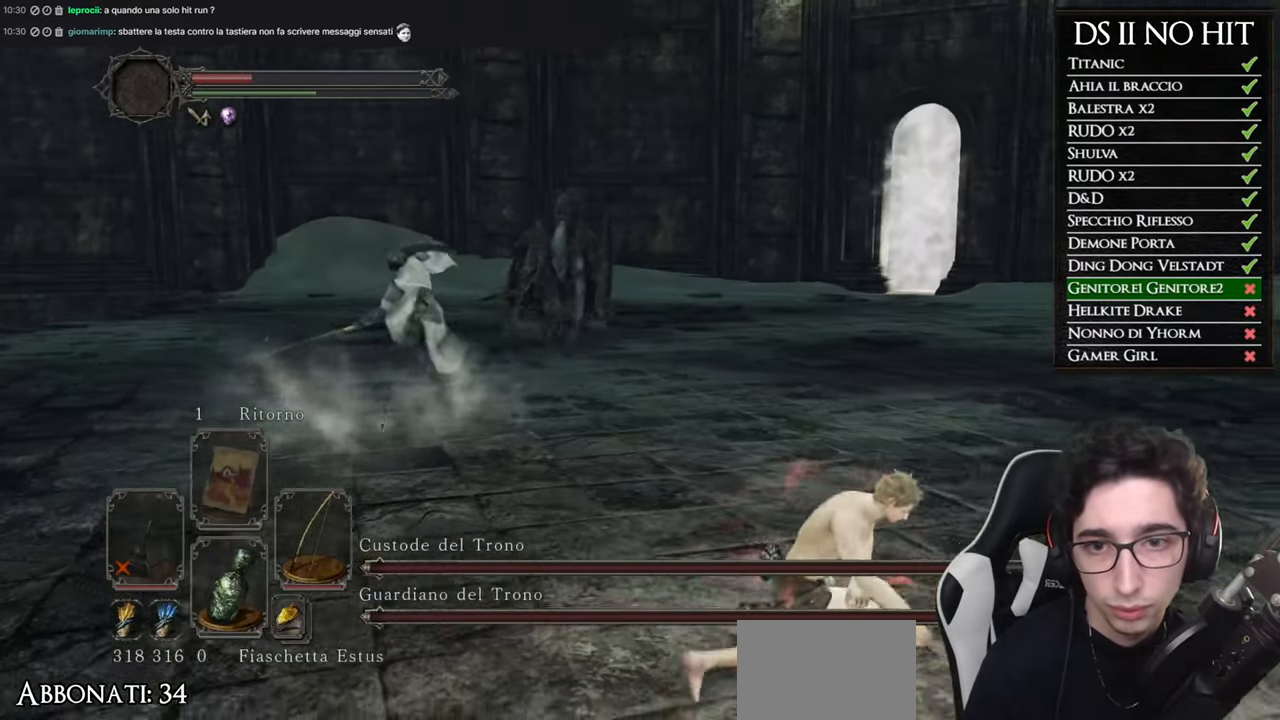
{"buttons": [], "left_stick": "right", "right_stick": "center", "button_events": [[84, "R3", "down"], [184, "R1", "down"], [184, "R3", "up"], [250, "R1", "up"]]}
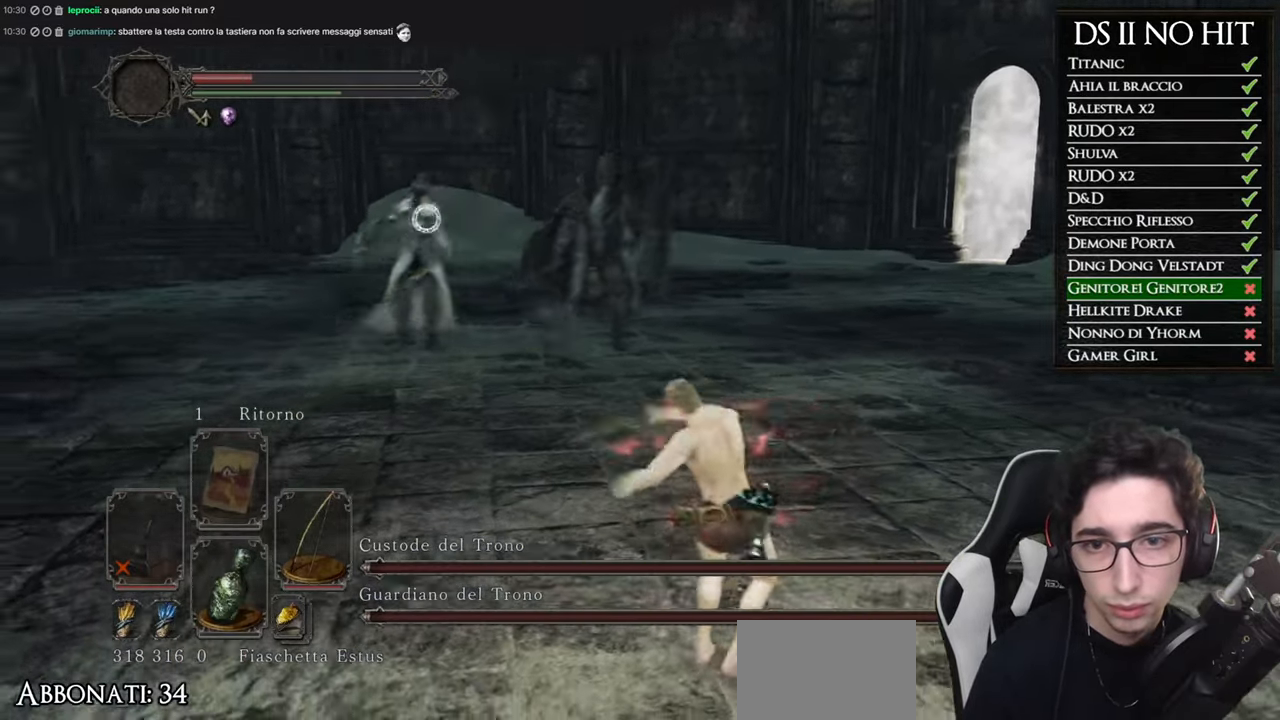
{"buttons": [], "left_stick": "right", "right_stick": "center", "button_events": []}
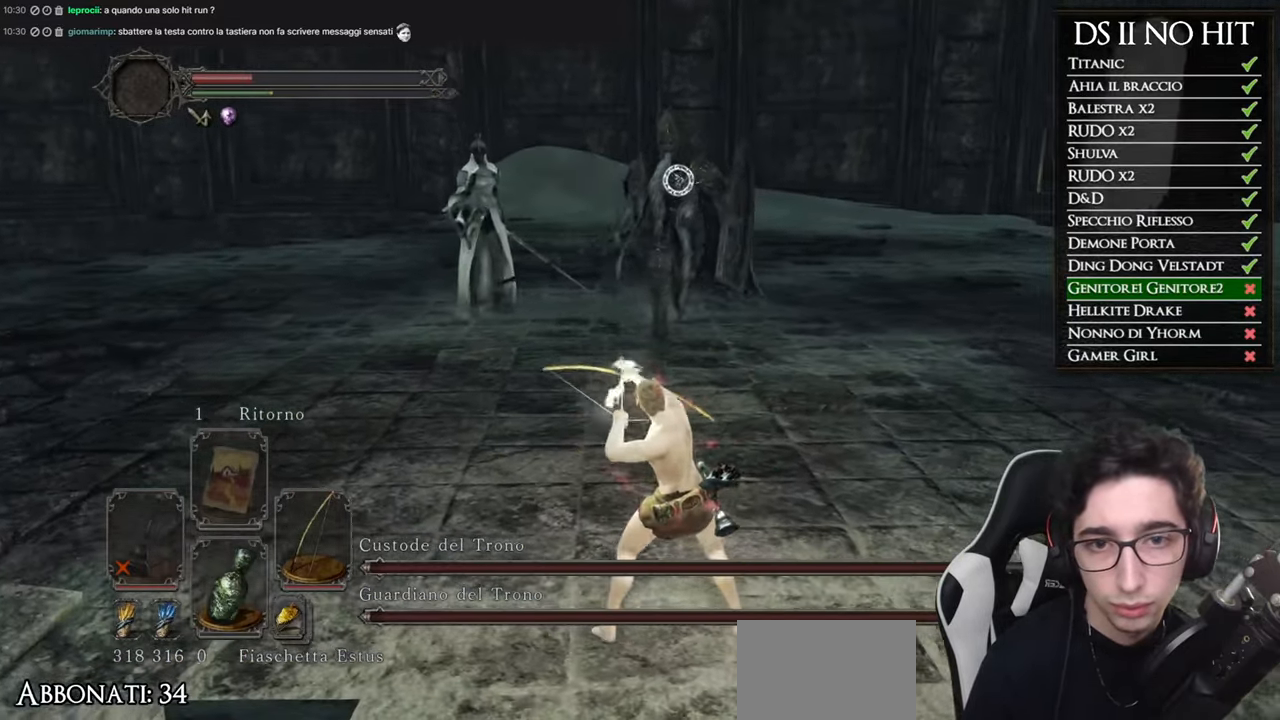
{"buttons": [], "left_stick": "right", "right_stick": "center", "button_events": []}
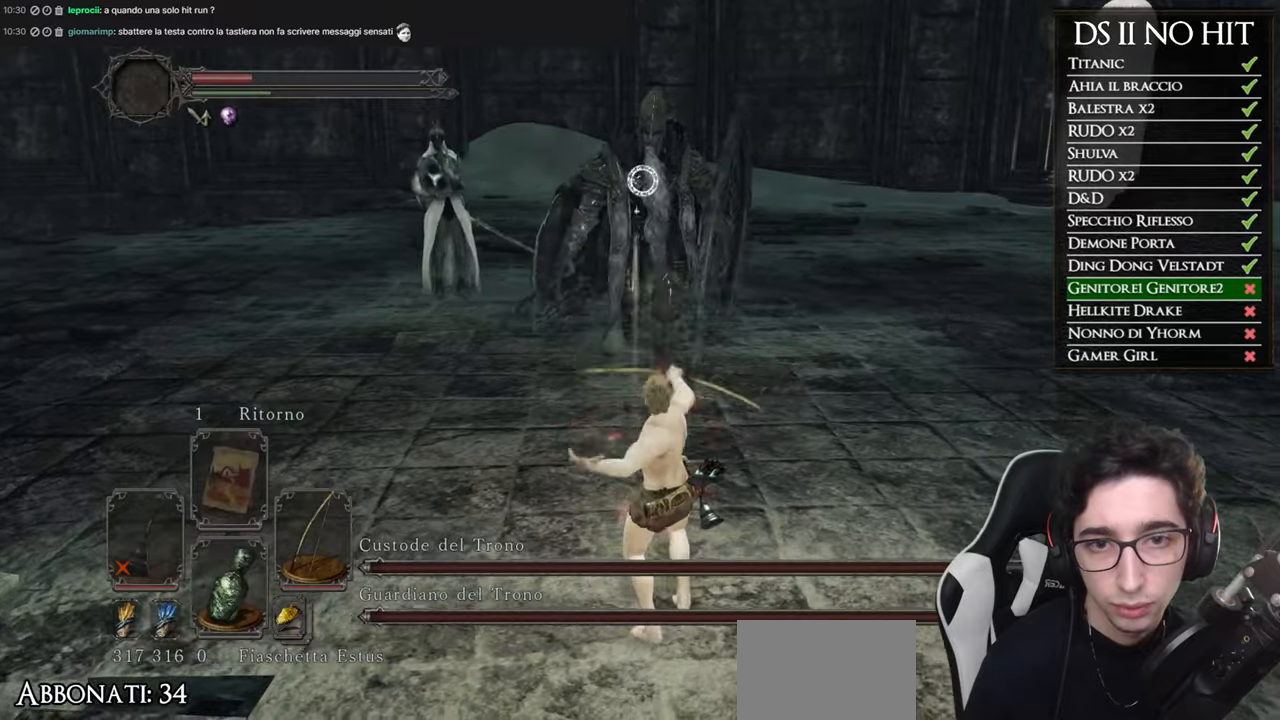
{"buttons": [], "left_stick": "right", "right_stick": "center", "button_events": [[50, "R3", "down"], [150, "R3", "up"]]}
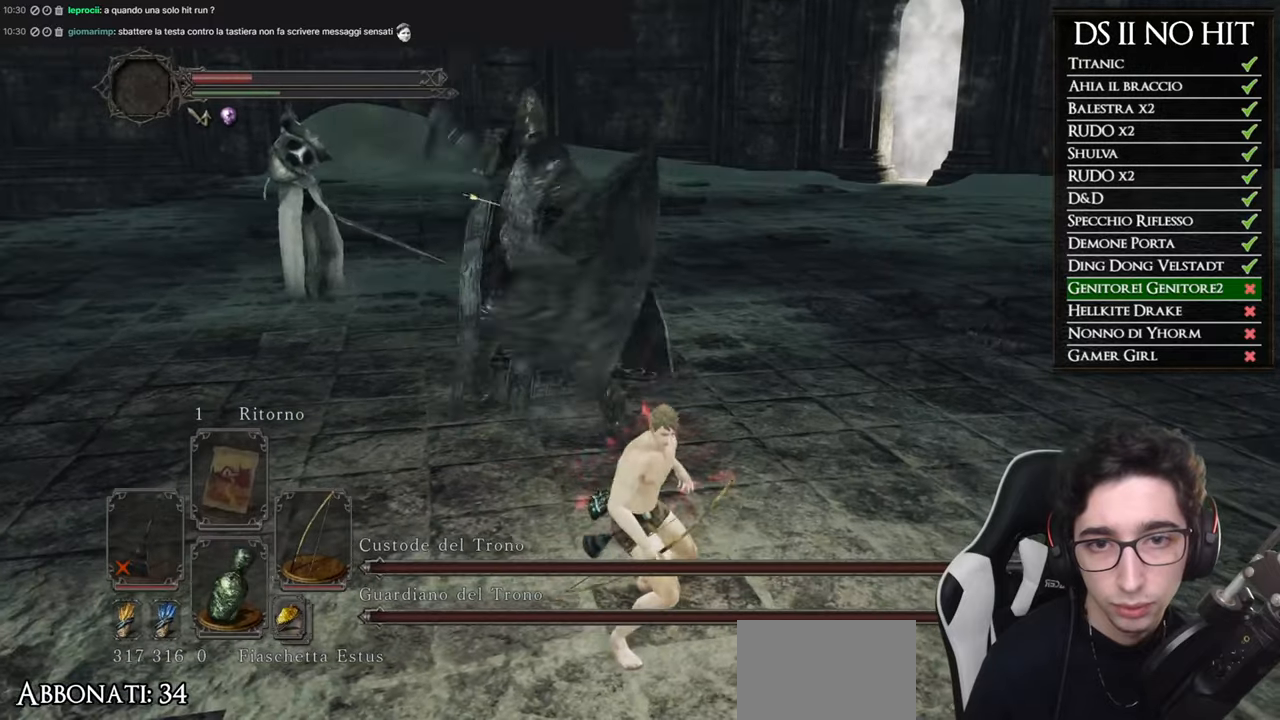
{"buttons": [], "left_stick": "right", "right_stick": "center", "button_events": [[334, "B", "down"], [418, "B", "up"]]}
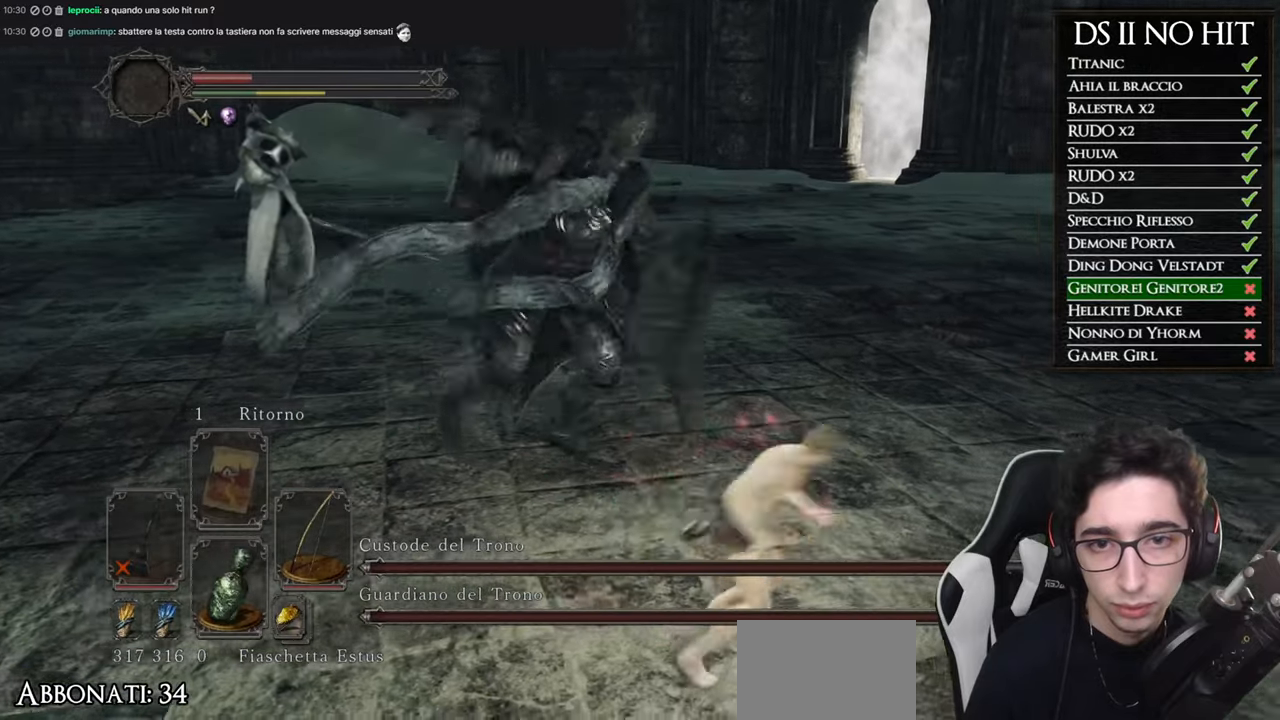
{"buttons": [], "left_stick": "right", "right_stick": "left", "button_events": []}
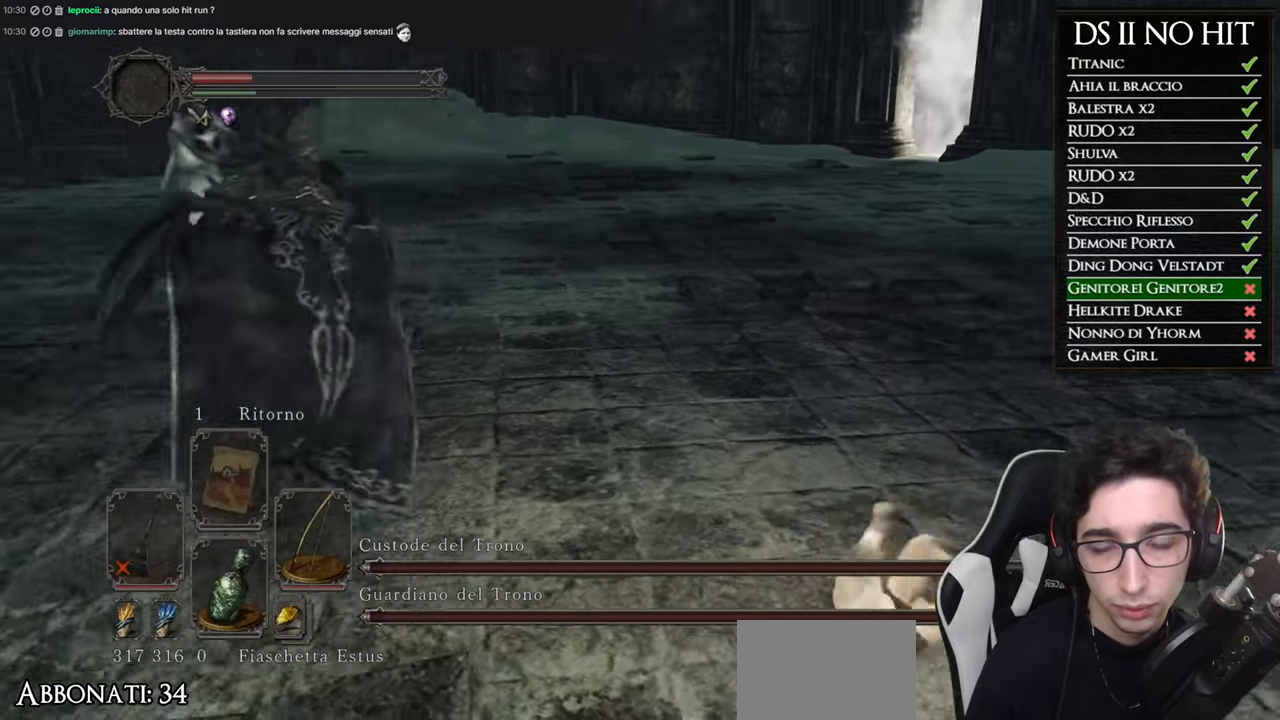
{"buttons": [], "left_stick": "right", "right_stick": "left", "button_events": [[134, "B", "down"], [234, "B", "up"]]}
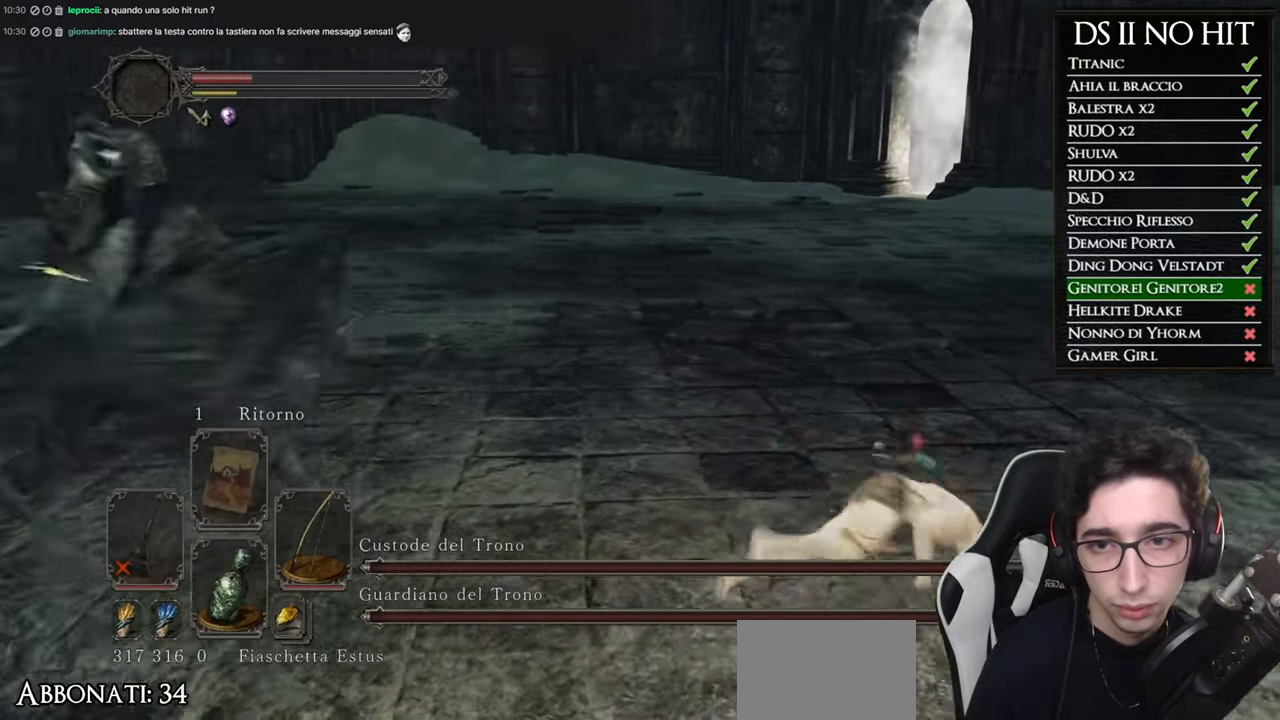
{"buttons": [], "left_stick": "right", "right_stick": "left", "button_events": []}
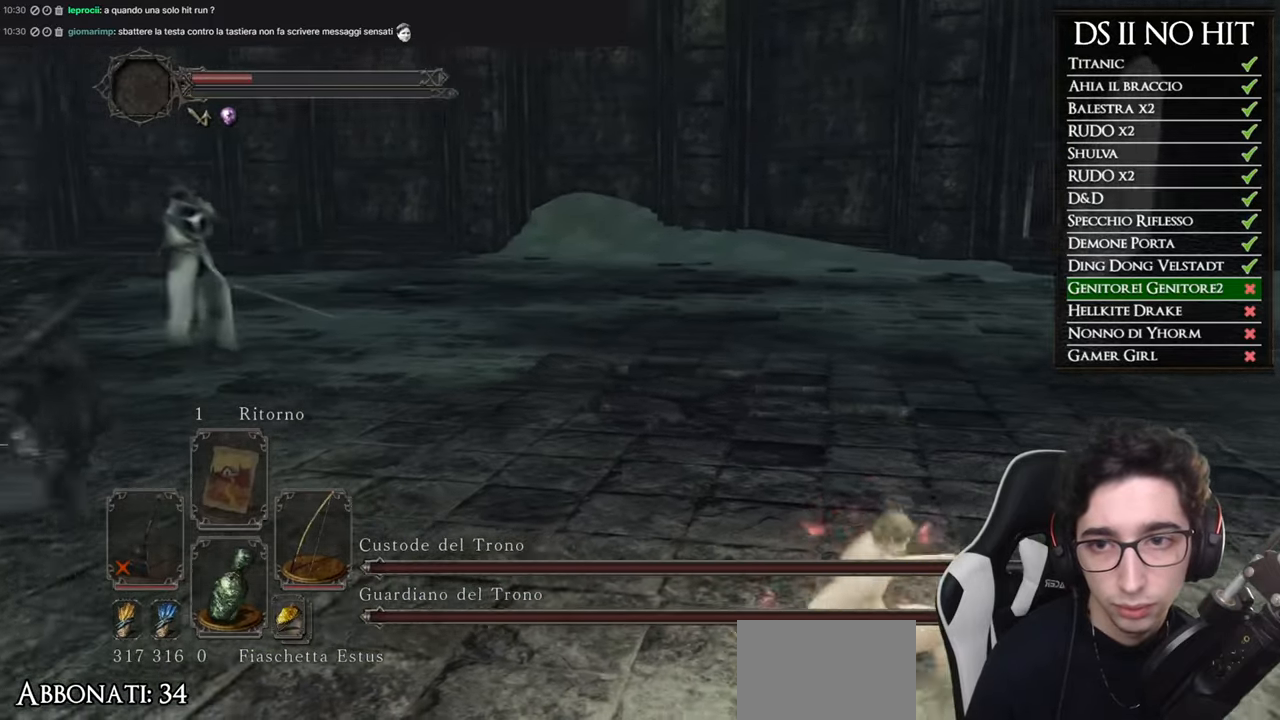
{"buttons": [], "left_stick": "right", "right_stick": "center", "button_events": []}
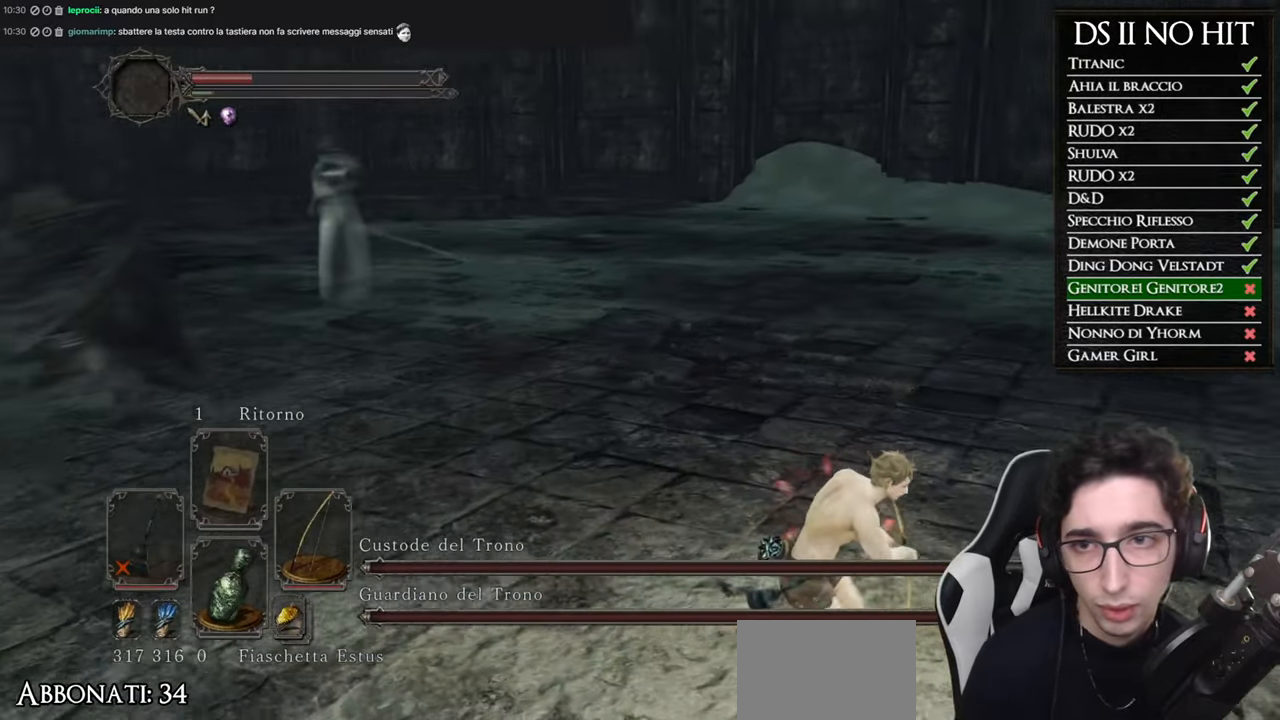
{"buttons": [], "left_stick": "right", "right_stick": "left", "button_events": []}